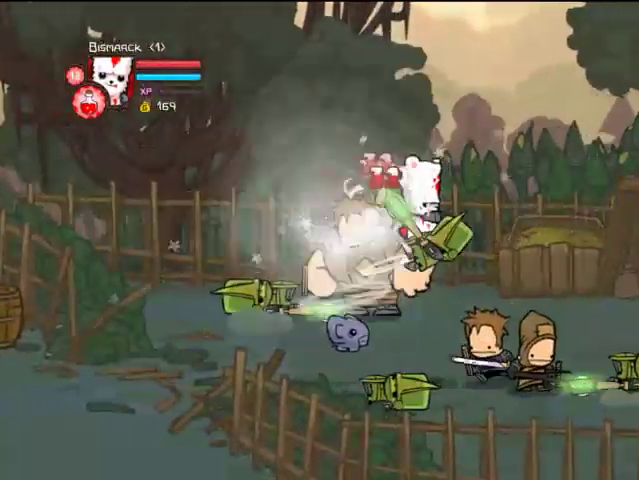
Gameplay with a controller (PlayStation layout); each line is a JSON object with the inputs held at the frame after it. "events" lists button and stick changes between this image and that frame as [ms after this image, input, new state], when the widget could be followed in between. Not read: L3 R3.
{"buttons": ["DPAD_RIGHT"], "left_stick": "center", "right_stick": "center", "events": [[67, "DPAD_RIGHT", "down"], [133, "TRIANGLE", "up"], [167, "DPAD_RIGHT", "up"], [167, "TRIANGLE", "down"], [333, "DPAD_RIGHT", "down"], [467, "TRIANGLE", "up"]]}
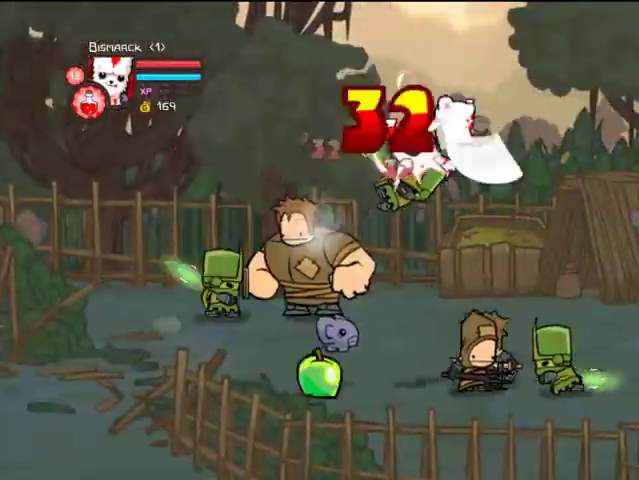
{"buttons": ["SQUARE"], "left_stick": "center", "right_stick": "center", "events": [[167, "DPAD_RIGHT", "up"], [367, "DPAD_RIGHT", "down"], [433, "SQUARE", "down"], [467, "DPAD_RIGHT", "up"]]}
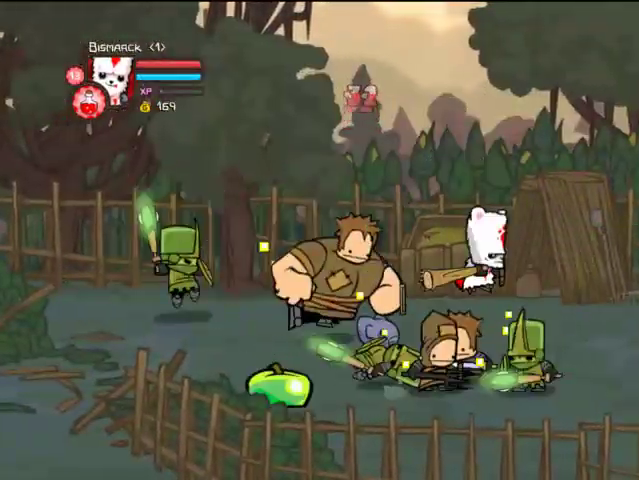
{"buttons": ["TRIANGLE", "DPAD_RIGHT"], "left_stick": "center", "right_stick": "center", "events": [[33, "SQUARE", "up"], [133, "SQUARE", "down"], [167, "DPAD_RIGHT", "down"], [233, "SQUARE", "up"], [333, "TRIANGLE", "down"], [433, "TRIANGLE", "up"], [467, "TRIANGLE", "down"]]}
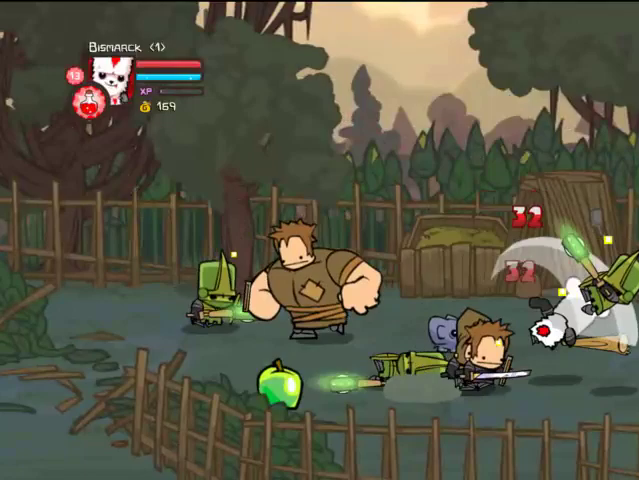
{"buttons": ["DPAD_LEFT"], "left_stick": "center", "right_stick": "center", "events": [[133, "TRIANGLE", "up"], [167, "TRIANGLE", "down"], [267, "TRIANGLE", "up"], [333, "DPAD_RIGHT", "up"], [367, "DPAD_LEFT", "down"], [367, "SQUARE", "down"], [467, "SQUARE", "up"]]}
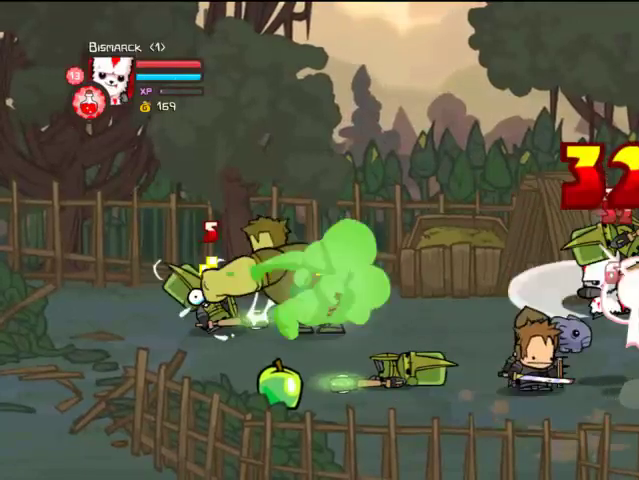
{"buttons": ["TRIANGLE", "DPAD_LEFT"], "left_stick": "center", "right_stick": "center", "events": [[33, "SQUARE", "down"], [167, "SQUARE", "up"], [333, "TRIANGLE", "down"], [367, "TRIANGLE", "up"], [467, "TRIANGLE", "down"]]}
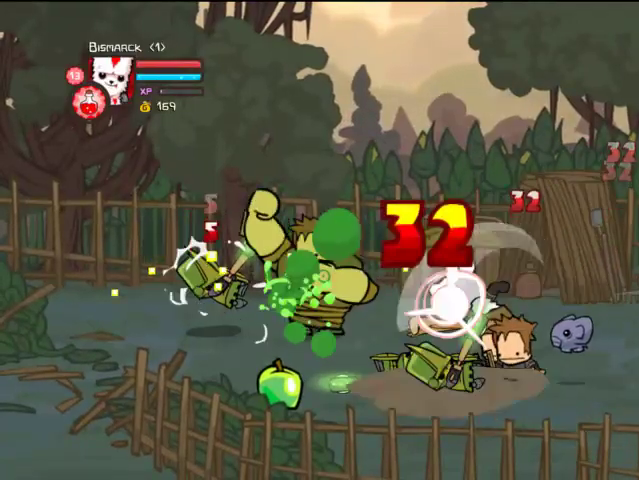
{"buttons": ["DPAD_LEFT"], "left_stick": "center", "right_stick": "center", "events": [[333, "TRIANGLE", "up"]]}
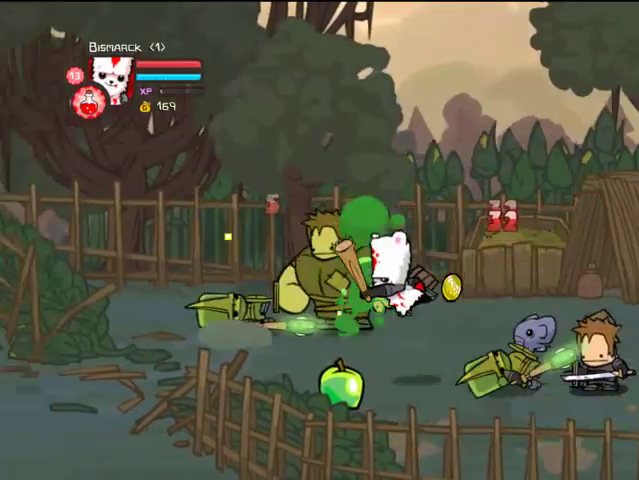
{"buttons": ["CROSS", "DPAD_UP", "DPAD_LEFT"], "left_stick": "center", "right_stick": "center", "events": [[267, "DPAD_UP", "down"], [467, "CROSS", "down"]]}
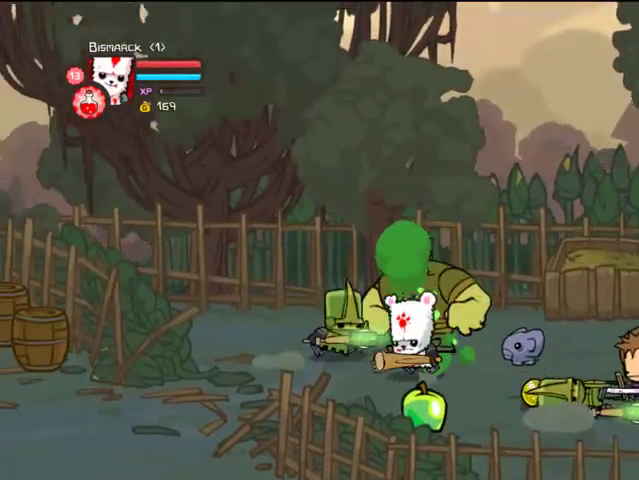
{"buttons": ["TRIANGLE", "DPAD_LEFT"], "left_stick": "center", "right_stick": "center", "events": [[67, "CROSS", "up"], [67, "DPAD_UP", "up"], [67, "SQUARE", "down"], [133, "SQUARE", "up"], [233, "SQUARE", "down"], [333, "SQUARE", "up"], [433, "TRIANGLE", "down"]]}
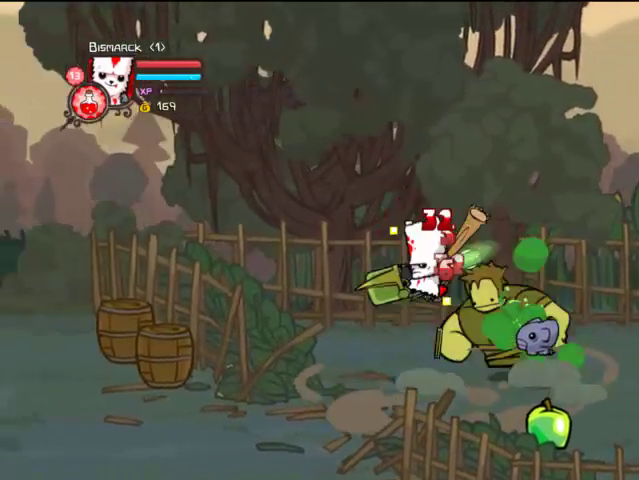
{"buttons": [], "left_stick": "center", "right_stick": "center", "events": [[33, "DPAD_LEFT", "up"], [33, "TRIANGLE", "up"], [67, "TRIANGLE", "down"], [133, "DPAD_RIGHT", "down"], [233, "DPAD_RIGHT", "up"], [233, "TRIANGLE", "up"], [267, "TRIANGLE", "down"], [400, "TRIANGLE", "up"]]}
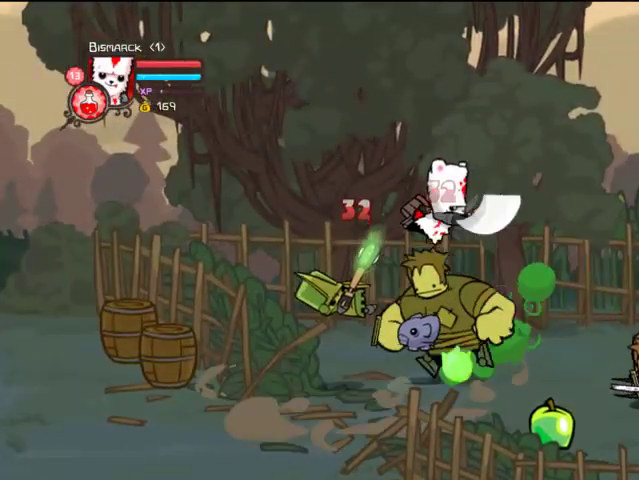
{"buttons": ["DPAD_RIGHT"], "left_stick": "center", "right_stick": "center", "events": [[67, "DPAD_LEFT", "down"], [67, "SQUARE", "down"], [167, "SQUARE", "up"], [267, "SQUARE", "down"], [333, "DPAD_LEFT", "up"], [367, "DPAD_DOWN", "down"], [367, "SQUARE", "up"], [433, "DPAD_RIGHT", "down"], [467, "DPAD_DOWN", "up"]]}
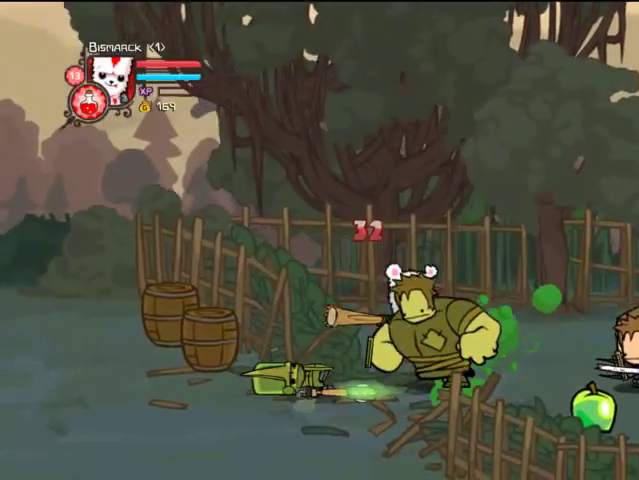
{"buttons": ["DPAD_RIGHT"], "left_stick": "center", "right_stick": "center", "events": []}
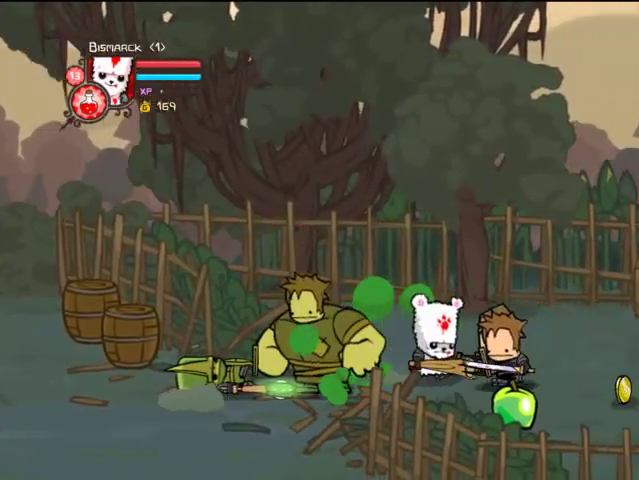
{"buttons": ["DPAD_RIGHT"], "left_stick": "center", "right_stick": "center", "events": [[233, "DPAD_DOWN", "down"], [367, "DPAD_DOWN", "up"]]}
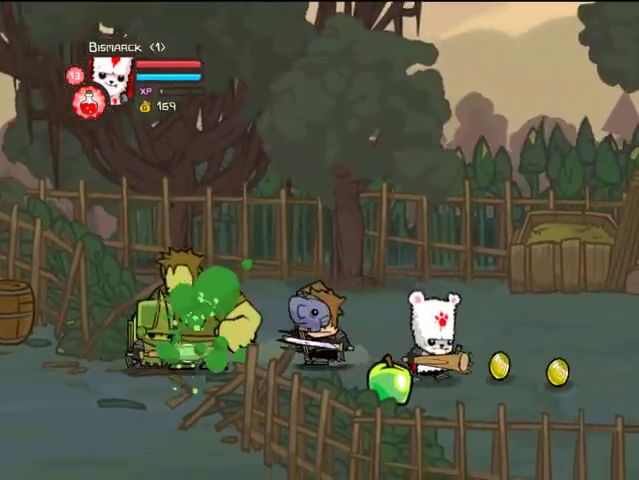
{"buttons": ["DPAD_RIGHT"], "left_stick": "center", "right_stick": "center", "events": []}
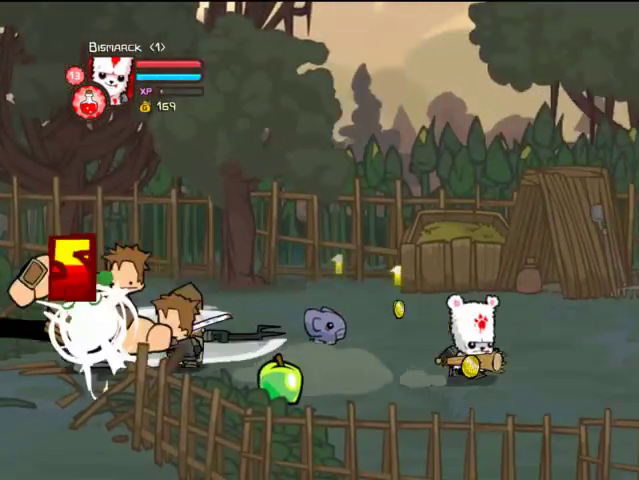
{"buttons": ["DPAD_RIGHT"], "left_stick": "center", "right_stick": "center", "events": []}
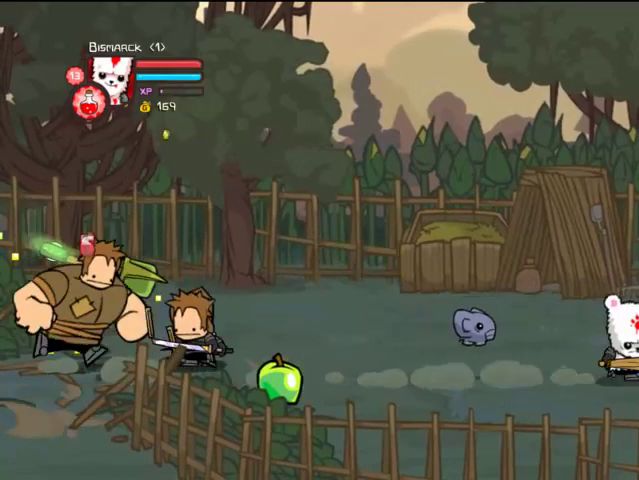
{"buttons": ["DPAD_RIGHT"], "left_stick": "center", "right_stick": "center", "events": []}
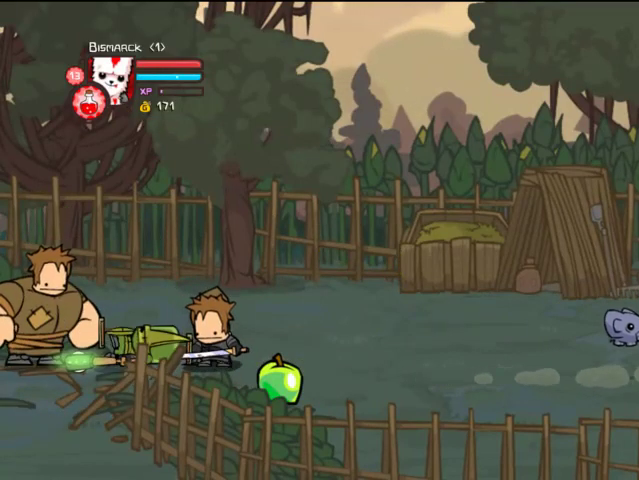
{"buttons": ["DPAD_RIGHT"], "left_stick": "center", "right_stick": "center", "events": []}
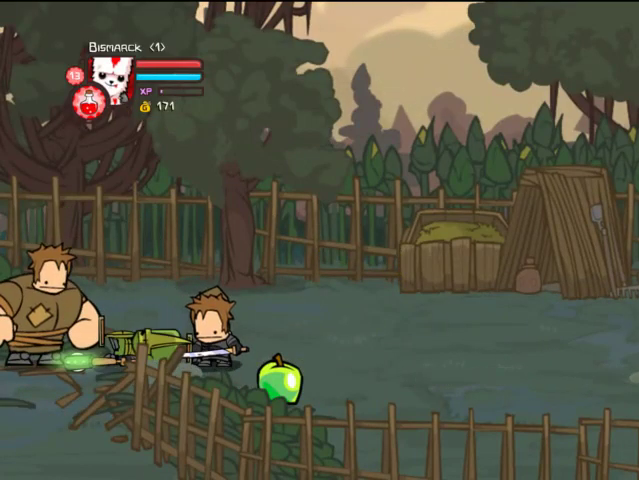
{"buttons": ["DPAD_RIGHT"], "left_stick": "center", "right_stick": "center", "events": []}
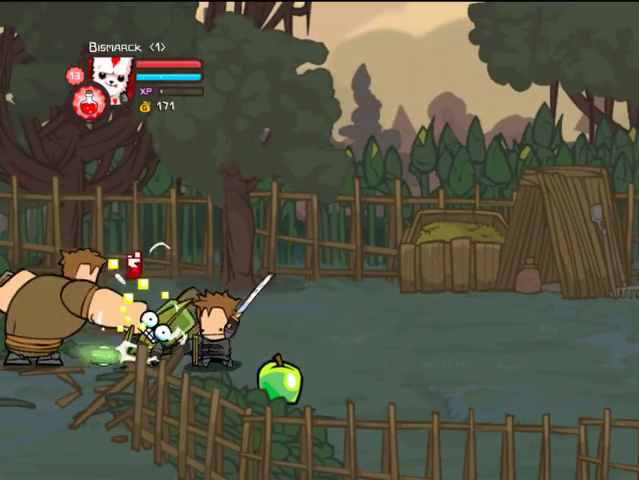
{"buttons": ["DPAD_RIGHT"], "left_stick": "center", "right_stick": "center", "events": []}
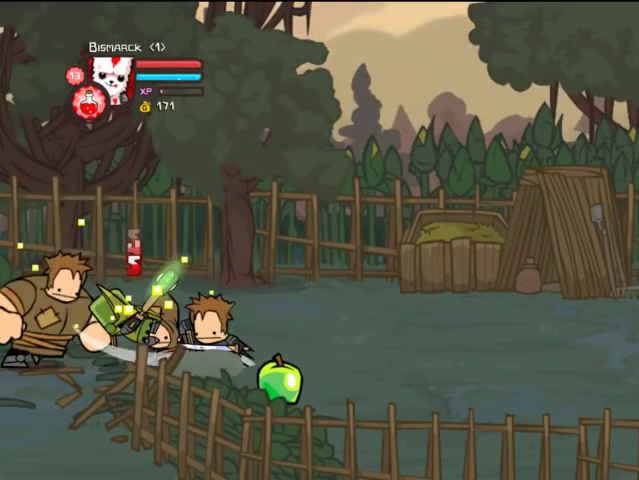
{"buttons": ["DPAD_RIGHT"], "left_stick": "center", "right_stick": "center", "events": []}
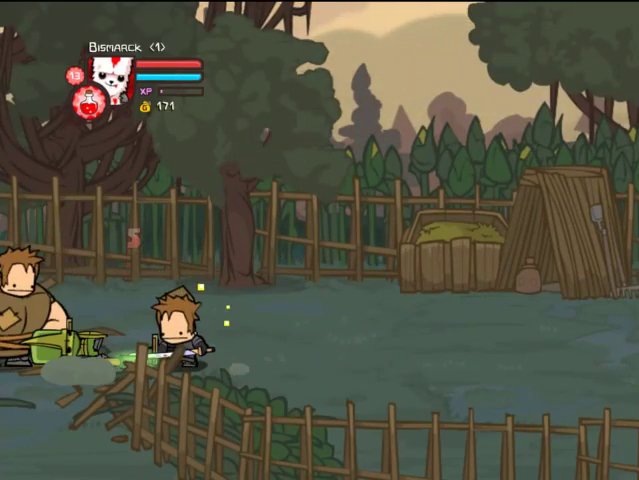
{"buttons": ["DPAD_RIGHT"], "left_stick": "center", "right_stick": "center", "events": []}
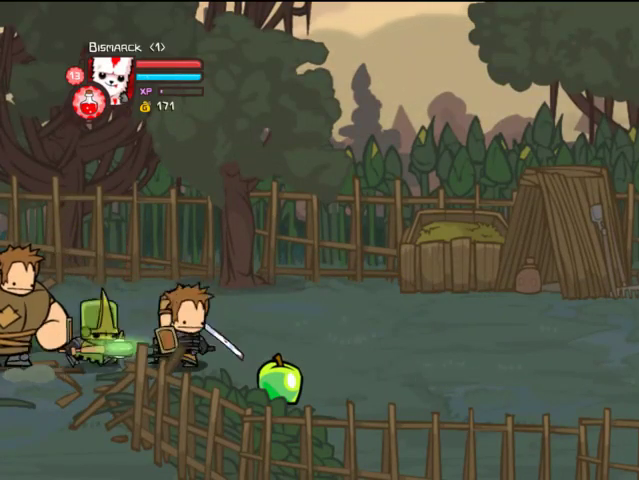
{"buttons": ["DPAD_RIGHT"], "left_stick": "center", "right_stick": "center", "events": []}
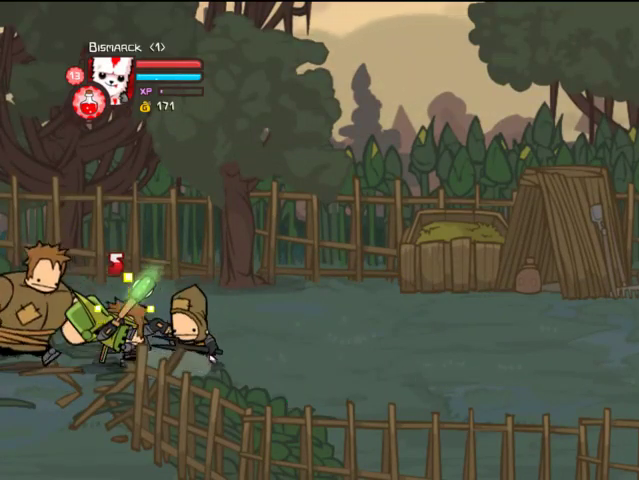
{"buttons": ["DPAD_RIGHT"], "left_stick": "center", "right_stick": "center", "events": [[33, "DPAD_RIGHT", "up"], [267, "DPAD_RIGHT", "down"]]}
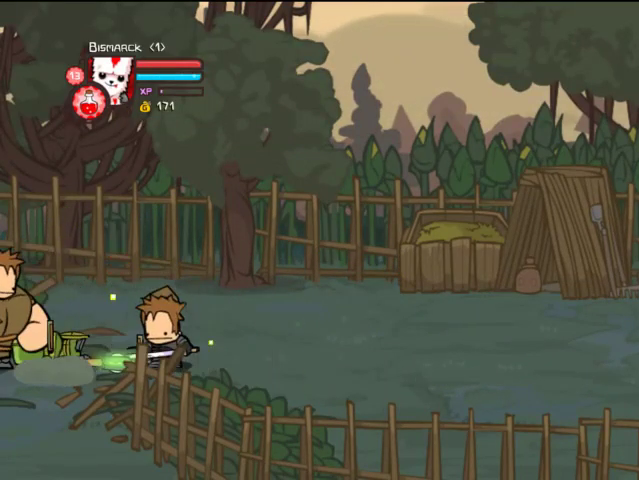
{"buttons": ["DPAD_RIGHT"], "left_stick": "center", "right_stick": "center", "events": []}
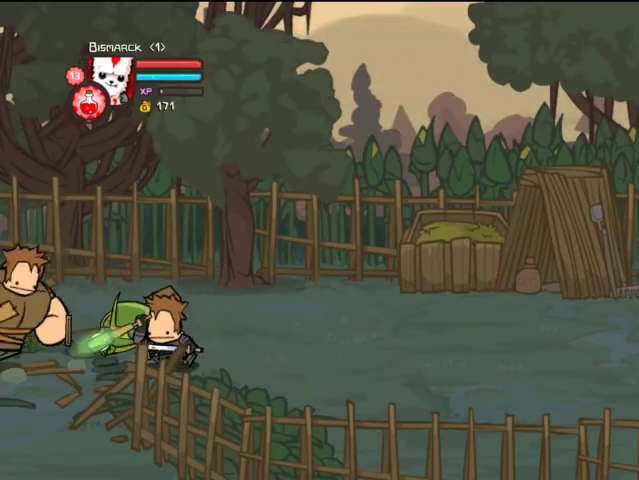
{"buttons": ["DPAD_LEFT"], "left_stick": "center", "right_stick": "center", "events": [[267, "DPAD_LEFT", "down"], [267, "DPAD_RIGHT", "up"]]}
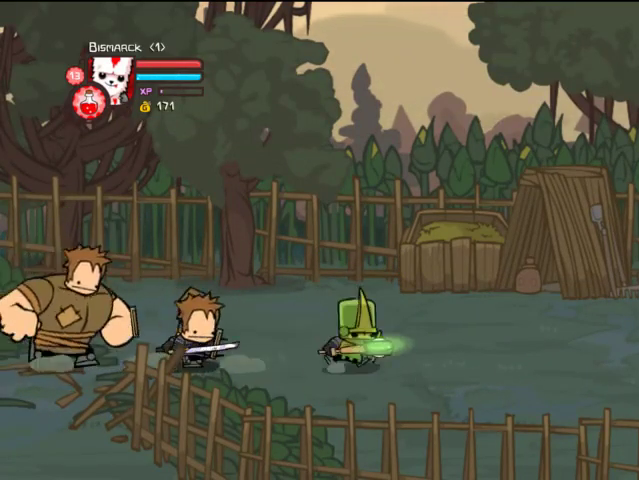
{"buttons": ["DPAD_LEFT"], "left_stick": "center", "right_stick": "center", "events": []}
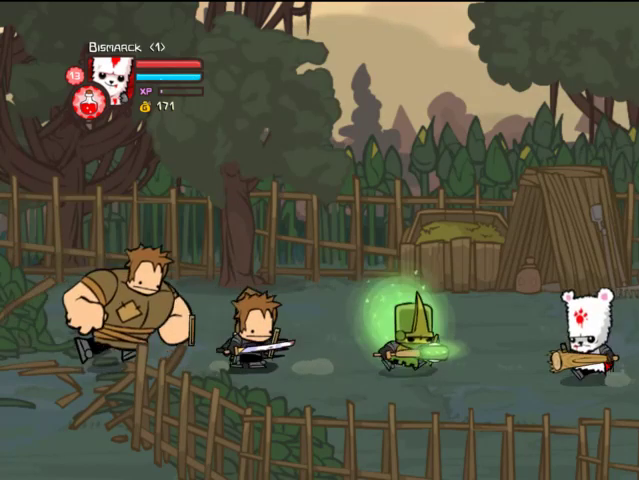
{"buttons": ["TRIANGLE", "DPAD_LEFT"], "left_stick": "center", "right_stick": "center", "events": [[67, "CROSS", "down"], [67, "SQUARE", "down"], [167, "CROSS", "up"], [167, "SQUARE", "up"], [267, "SQUARE", "down"], [333, "SQUARE", "up"], [467, "TRIANGLE", "down"]]}
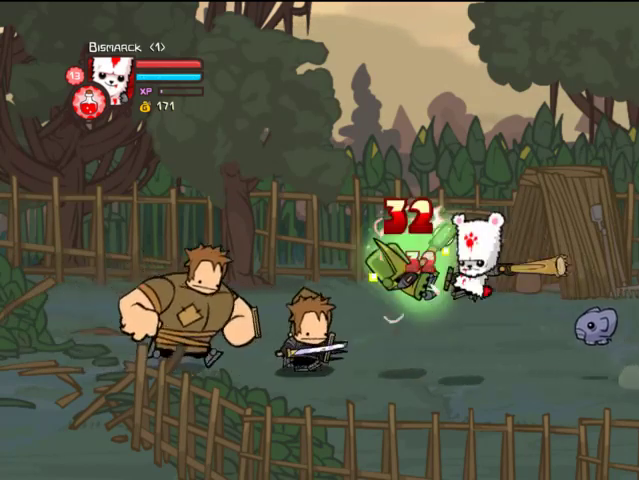
{"buttons": ["DPAD_RIGHT"], "left_stick": "center", "right_stick": "center", "events": [[67, "TRIANGLE", "up"], [167, "DPAD_LEFT", "up"], [333, "DPAD_RIGHT", "down"]]}
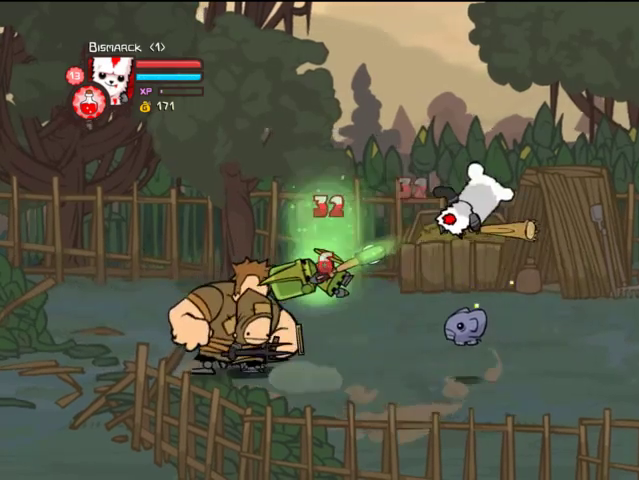
{"buttons": ["DPAD_RIGHT"], "left_stick": "center", "right_stick": "center", "events": []}
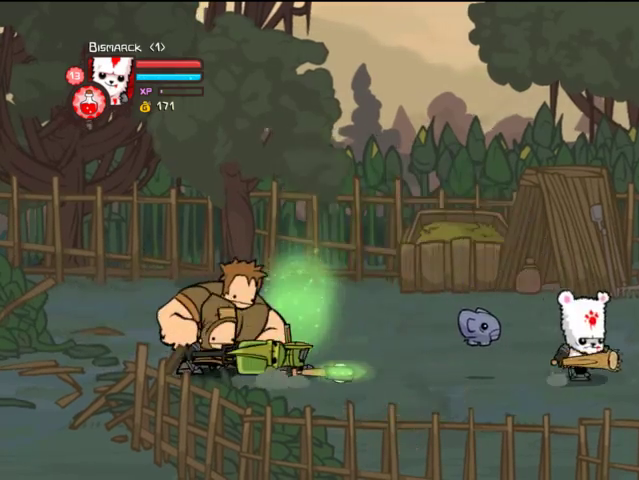
{"buttons": ["DPAD_RIGHT"], "left_stick": "center", "right_stick": "center", "events": []}